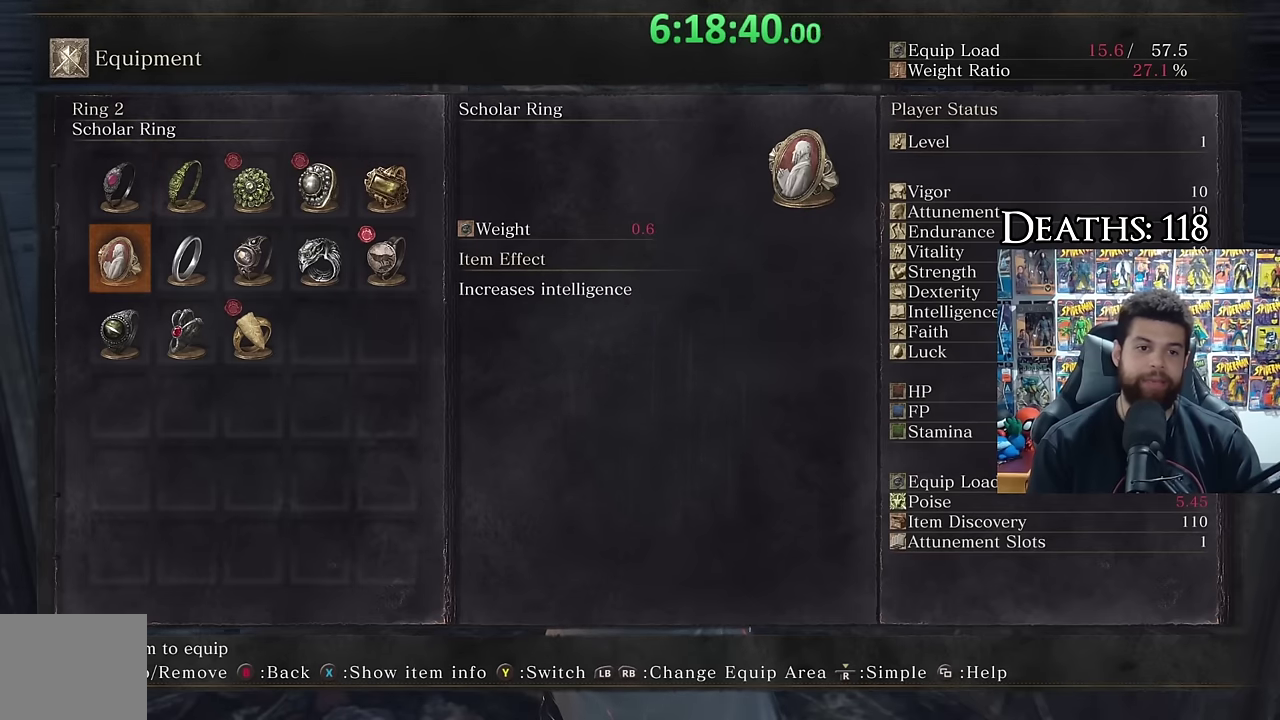
Gameplay with a controller (Xbox layout); each line is a JSON object with the inputs held at the frame after it. "events" lists button and stick changes between this image and that frame as [ms after this image, input, new state], when the widget could be followed in between.
{"buttons": [], "left_stick": "center", "right_stick": "center"}
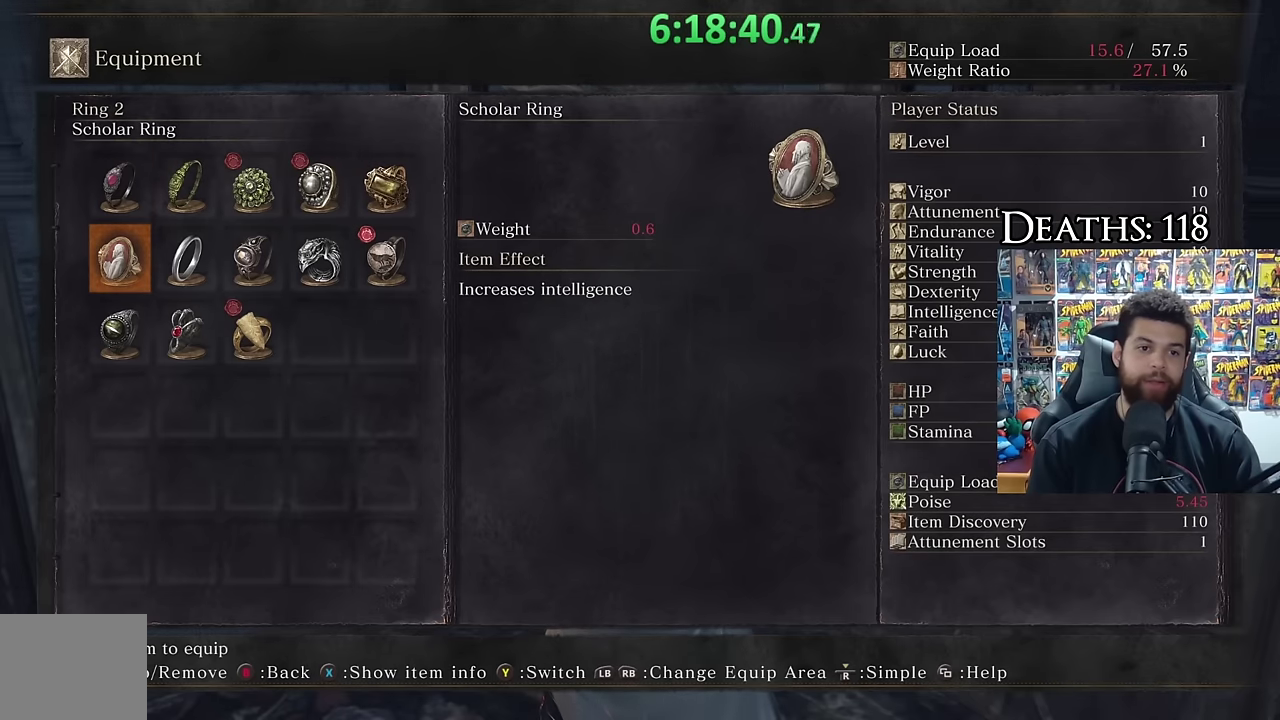
{"buttons": [], "left_stick": "center", "right_stick": "center", "events": []}
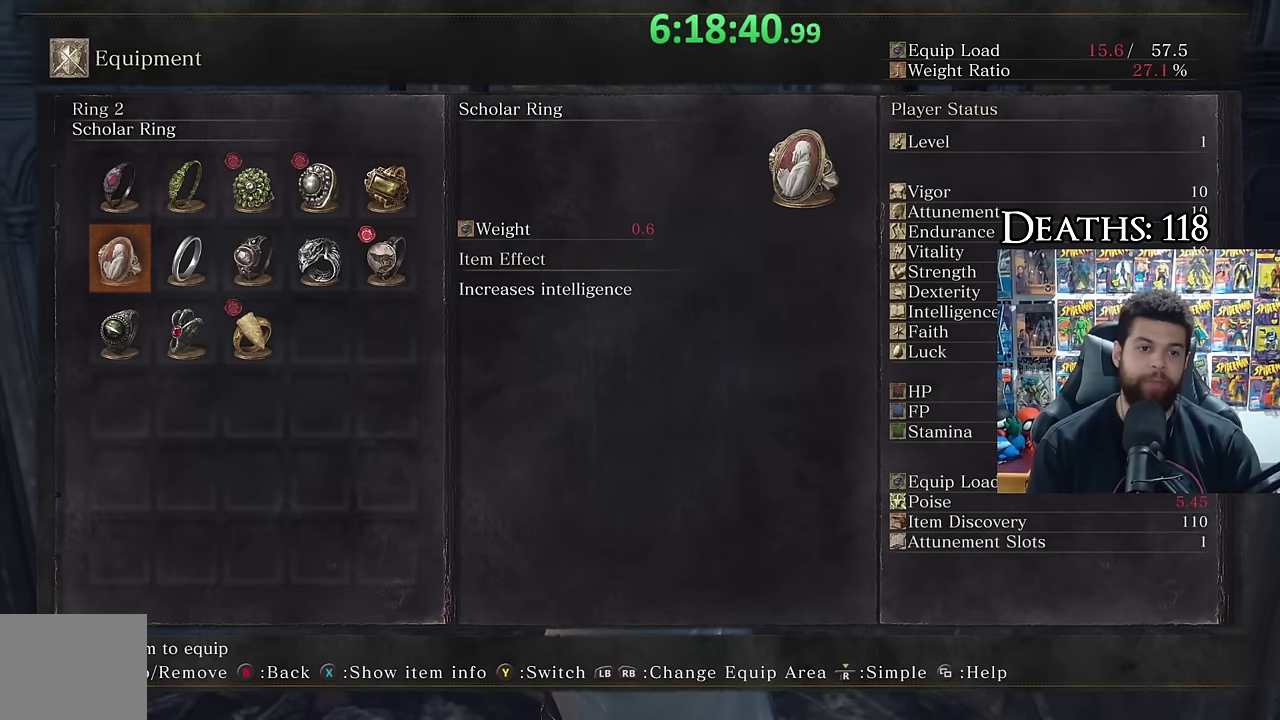
{"buttons": ["B"], "left_stick": "center", "right_stick": "center", "events": [[383, "B", "down"]]}
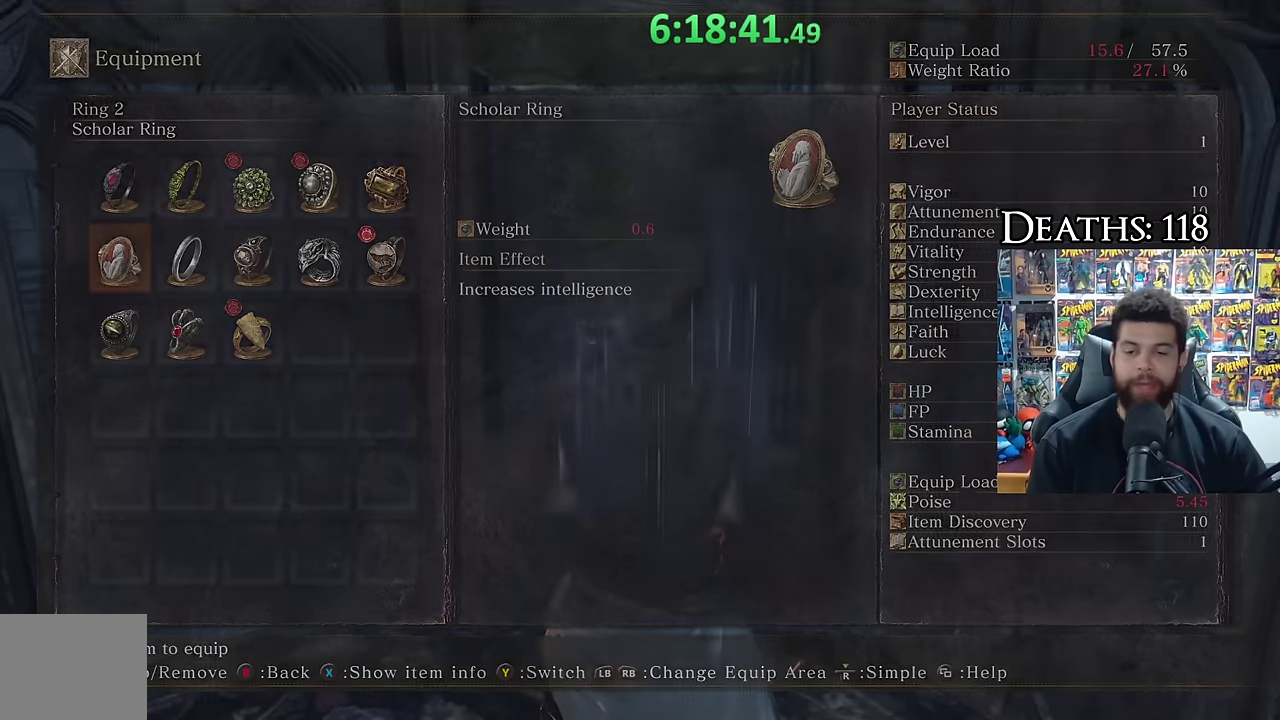
{"buttons": ["B"], "left_stick": "center", "right_stick": "center", "events": [[33, "B", "up"], [500, "B", "down"]]}
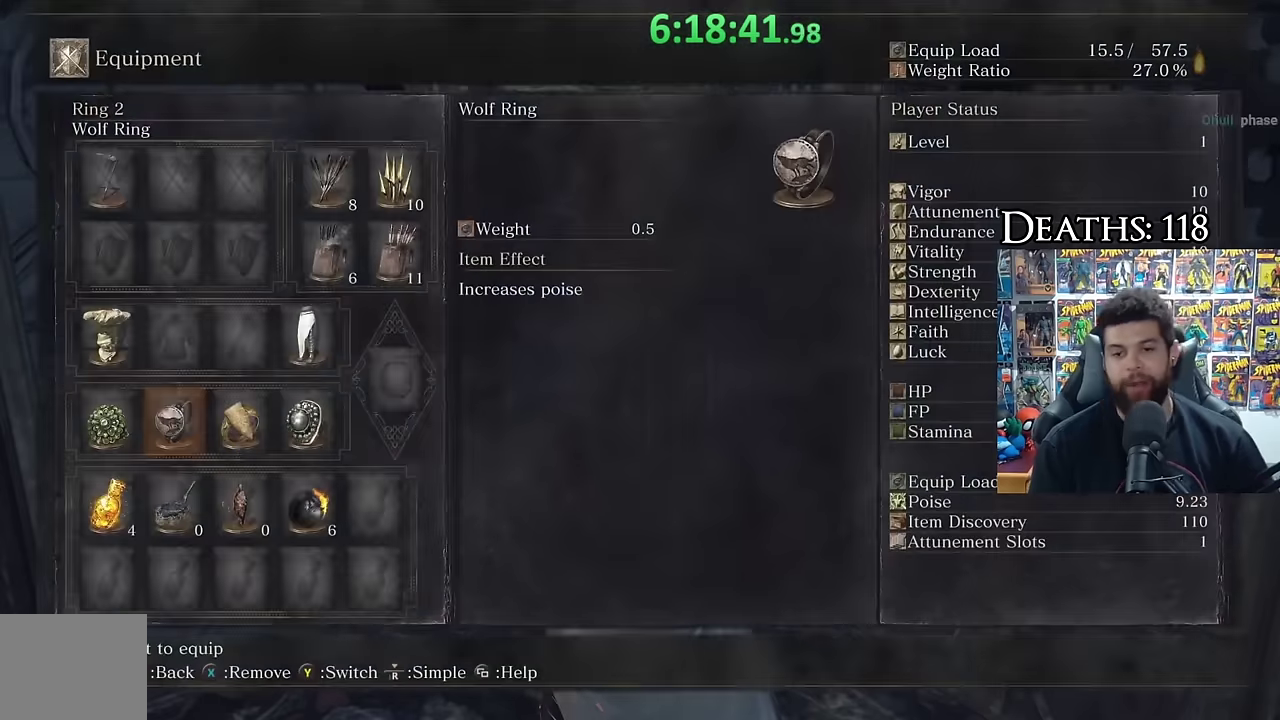
{"buttons": [], "left_stick": "center", "right_stick": "center", "events": [[167, "B", "up"]]}
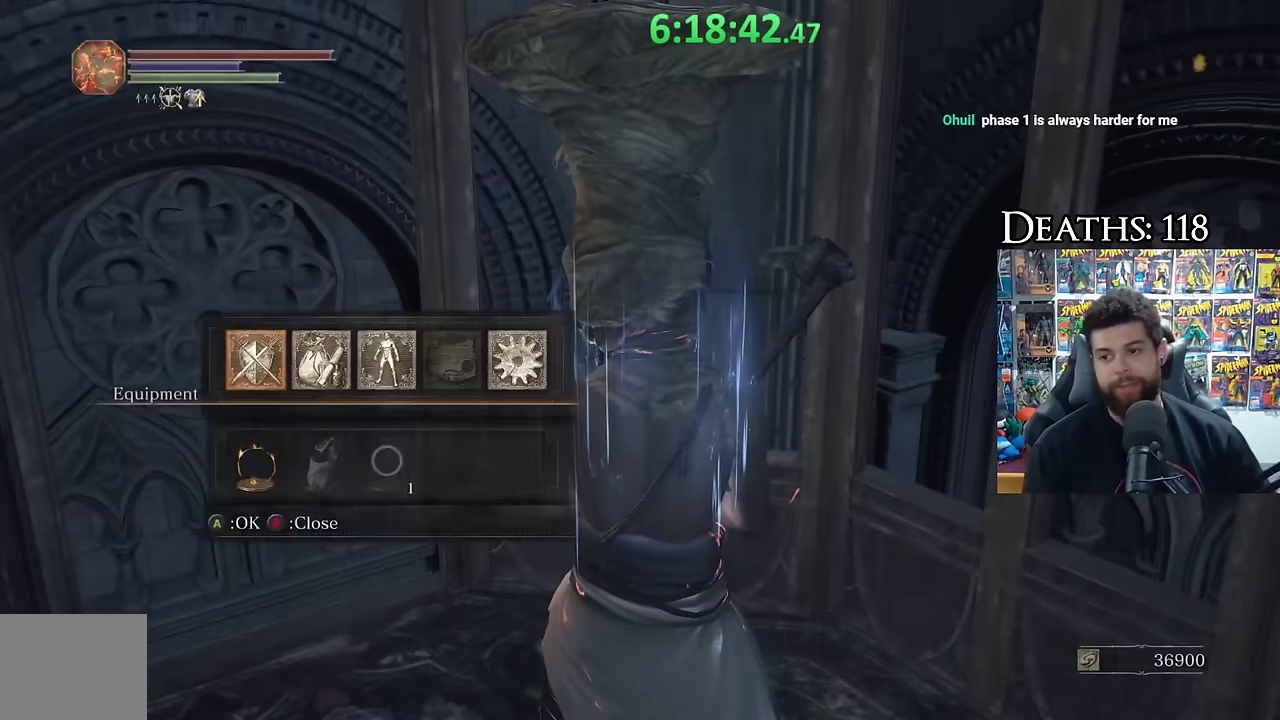
{"buttons": [], "left_stick": "up", "right_stick": "center", "events": [[300, "B", "down"], [384, "B", "up"], [384, "left_stick", "up"]]}
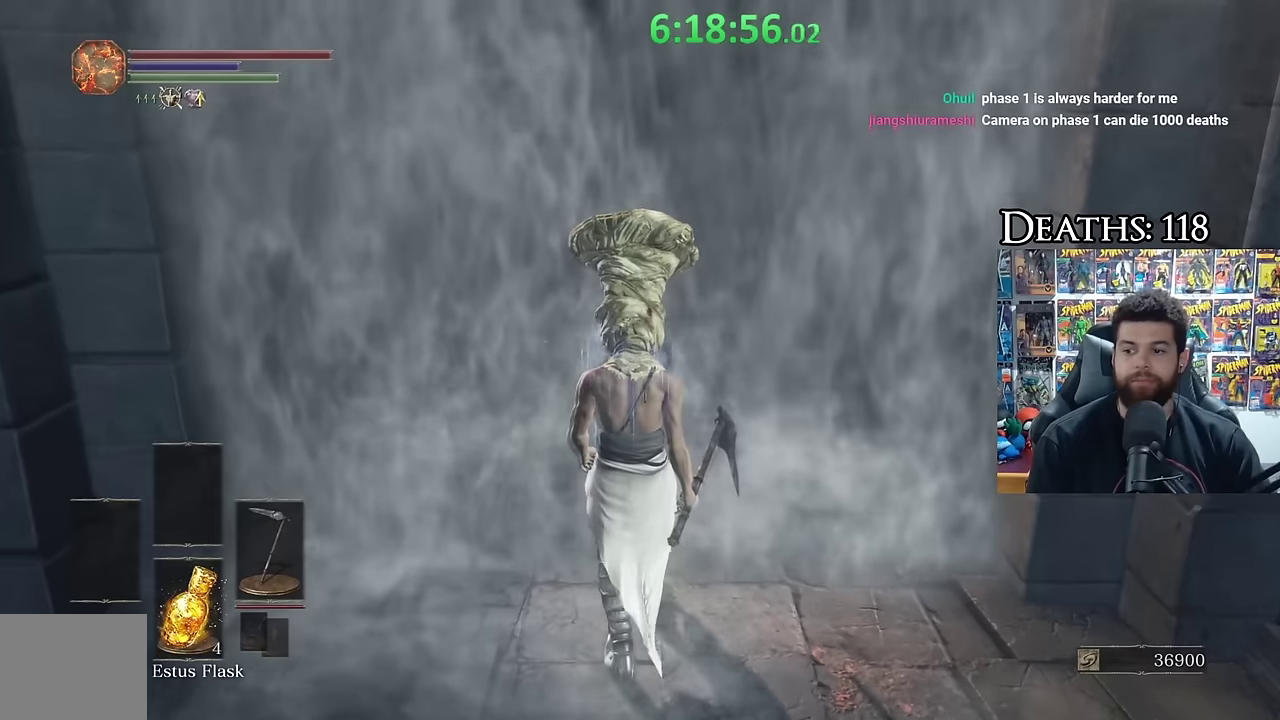
{"buttons": [], "left_stick": "center", "right_stick": "center", "events": [[100, "left_stick", "center"]]}
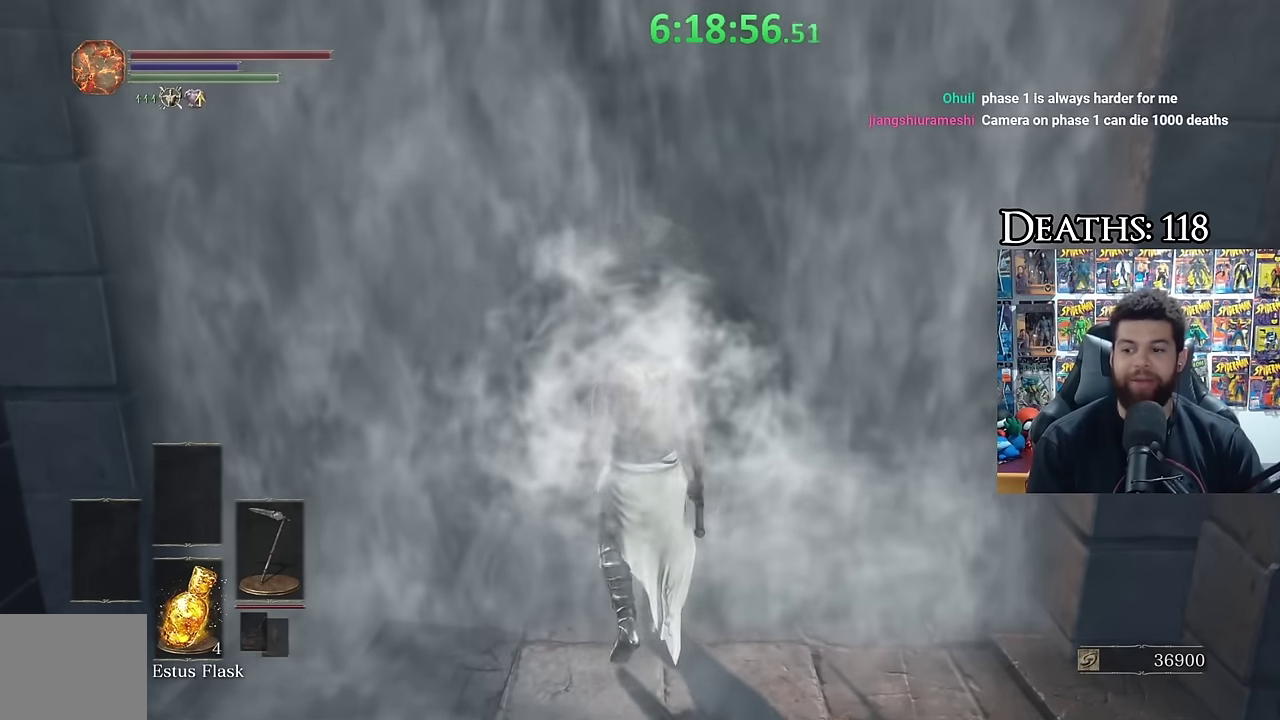
{"buttons": [], "left_stick": "center", "right_stick": "center", "events": []}
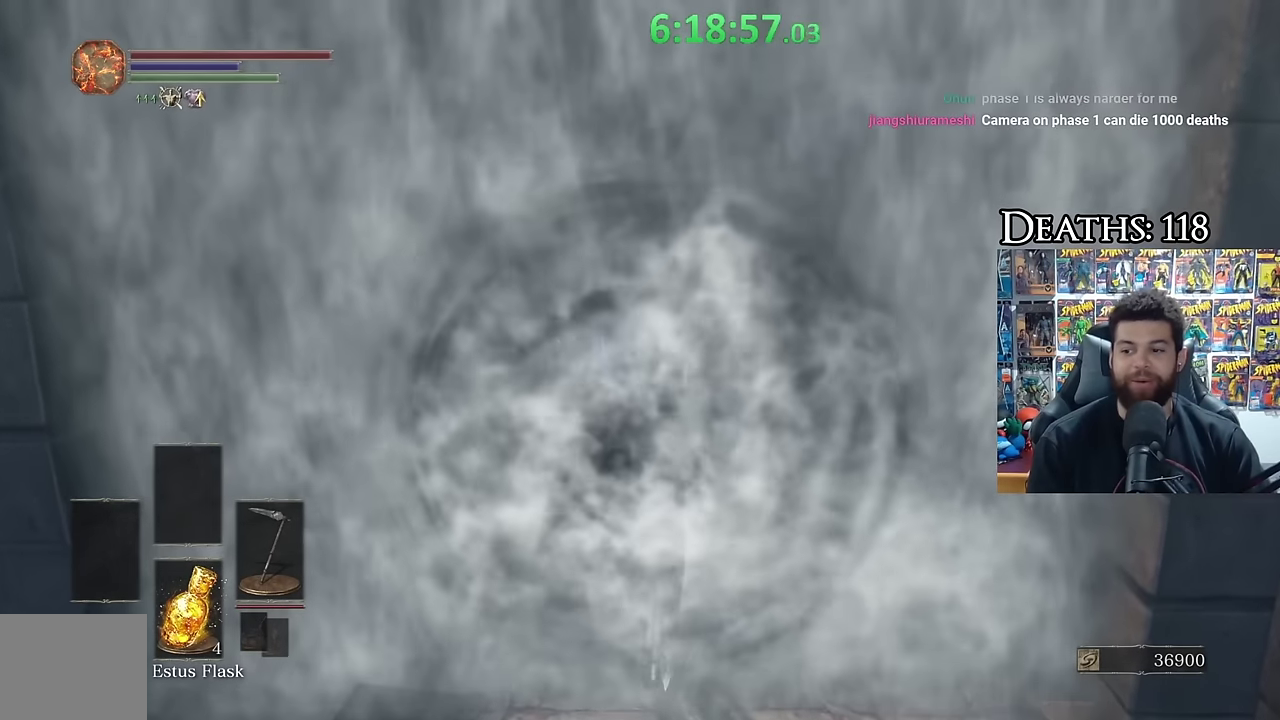
{"buttons": [], "left_stick": "up-right", "right_stick": "center", "events": [[417, "left_stick", "up-right"]]}
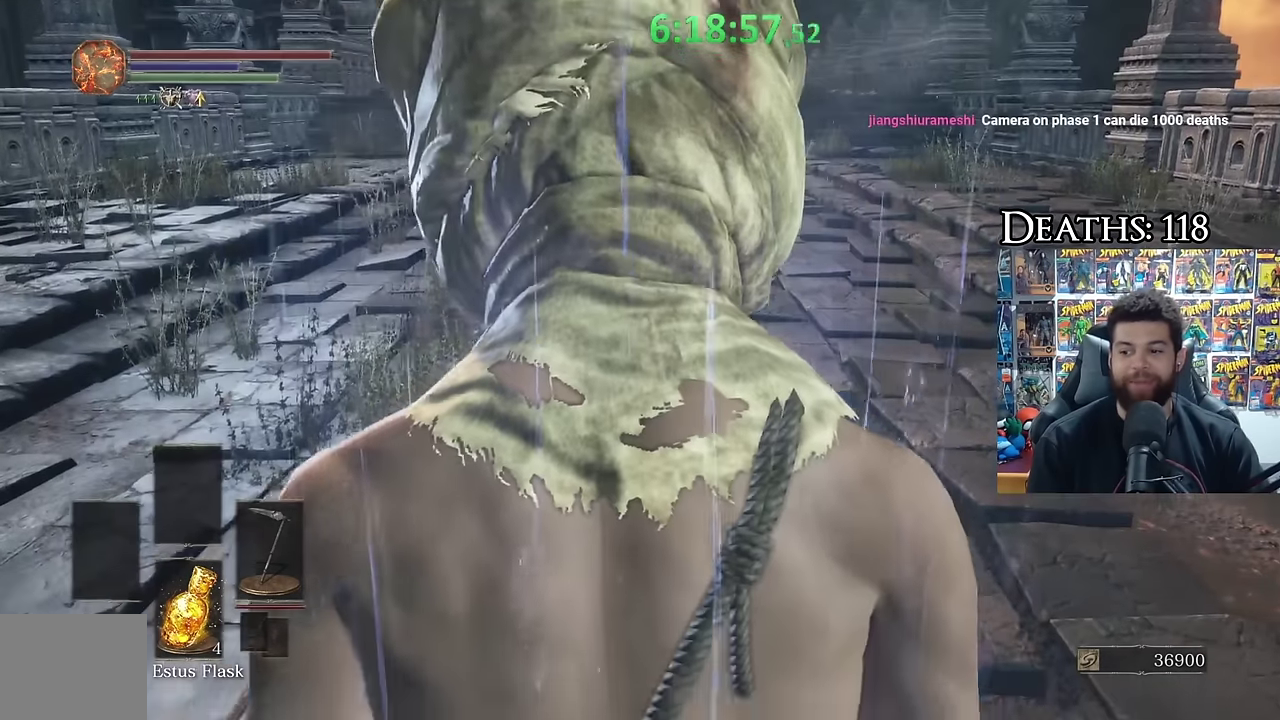
{"buttons": ["B"], "left_stick": "up", "right_stick": "center", "events": [[84, "left_stick", "up"], [200, "right_stick", "up"], [317, "right_stick", "center"], [400, "B", "down"]]}
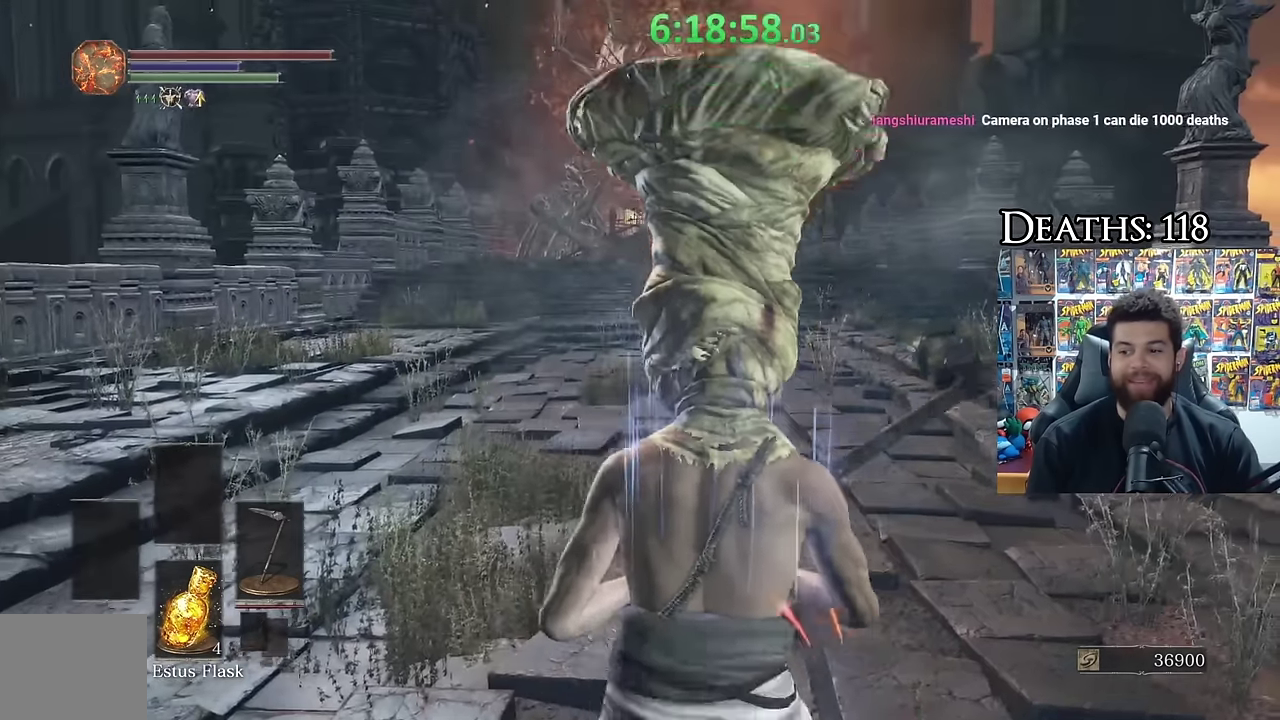
{"buttons": ["B"], "left_stick": "up", "right_stick": "center", "events": []}
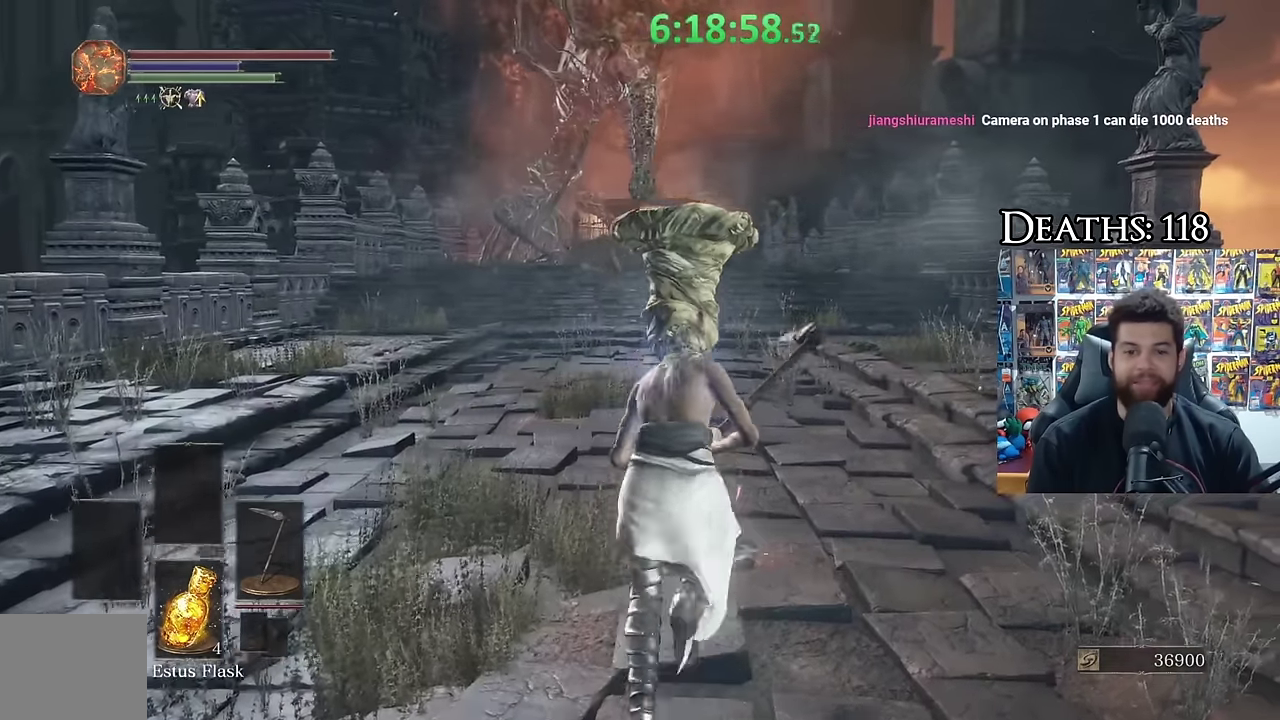
{"buttons": ["B"], "left_stick": "up", "right_stick": "center", "events": [[350, "right_stick", "up"], [450, "right_stick", "center"]]}
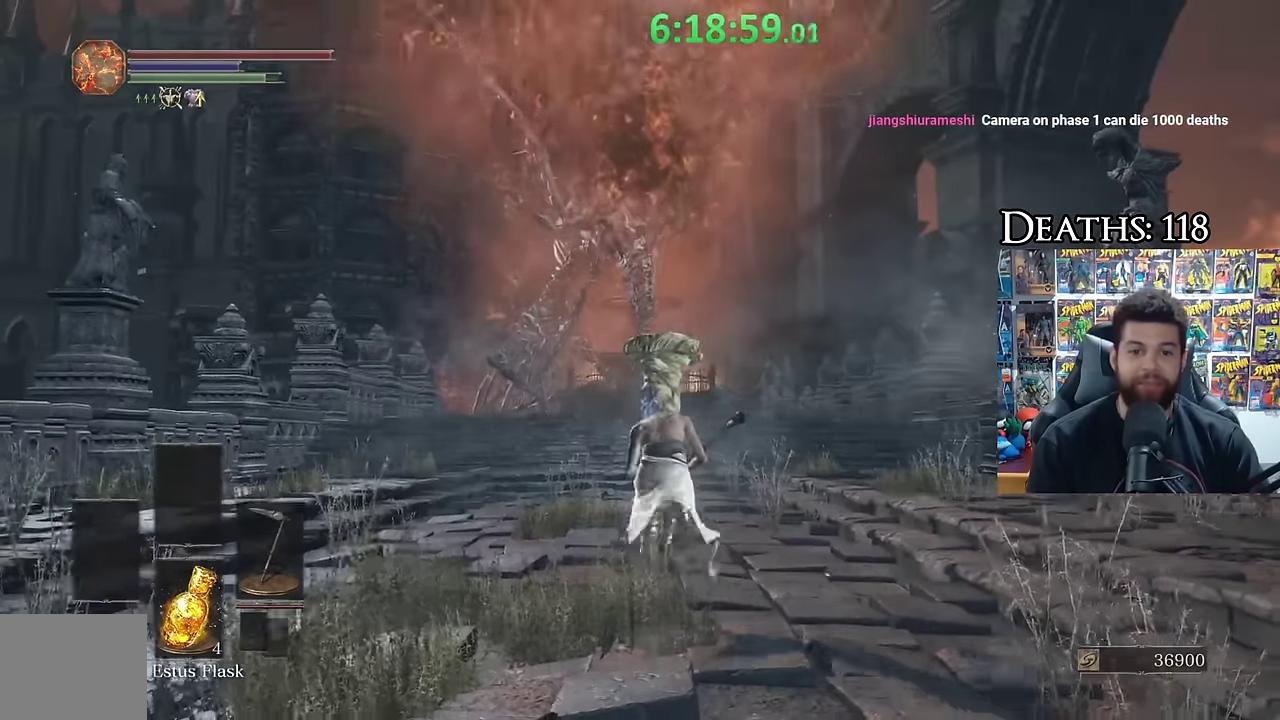
{"buttons": ["B"], "left_stick": "up", "right_stick": "center", "events": []}
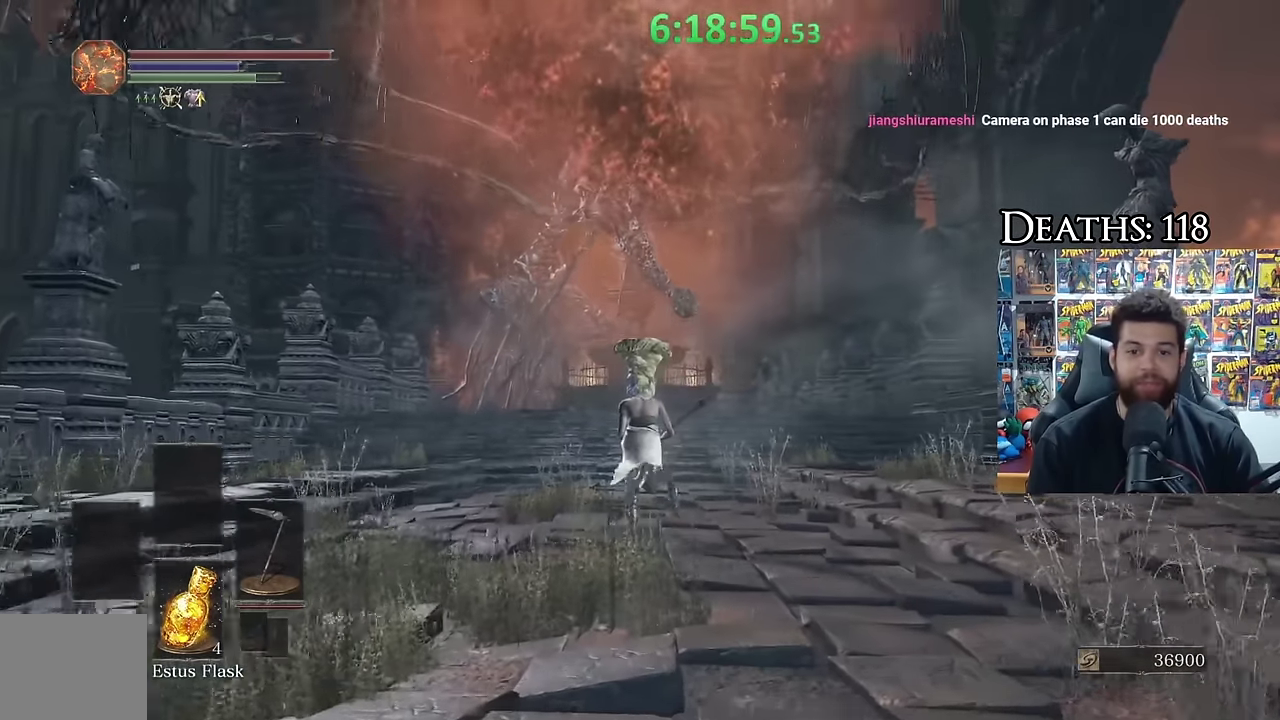
{"buttons": ["B"], "left_stick": "up", "right_stick": "center", "events": [[334, "right_stick", "up"], [467, "right_stick", "center"]]}
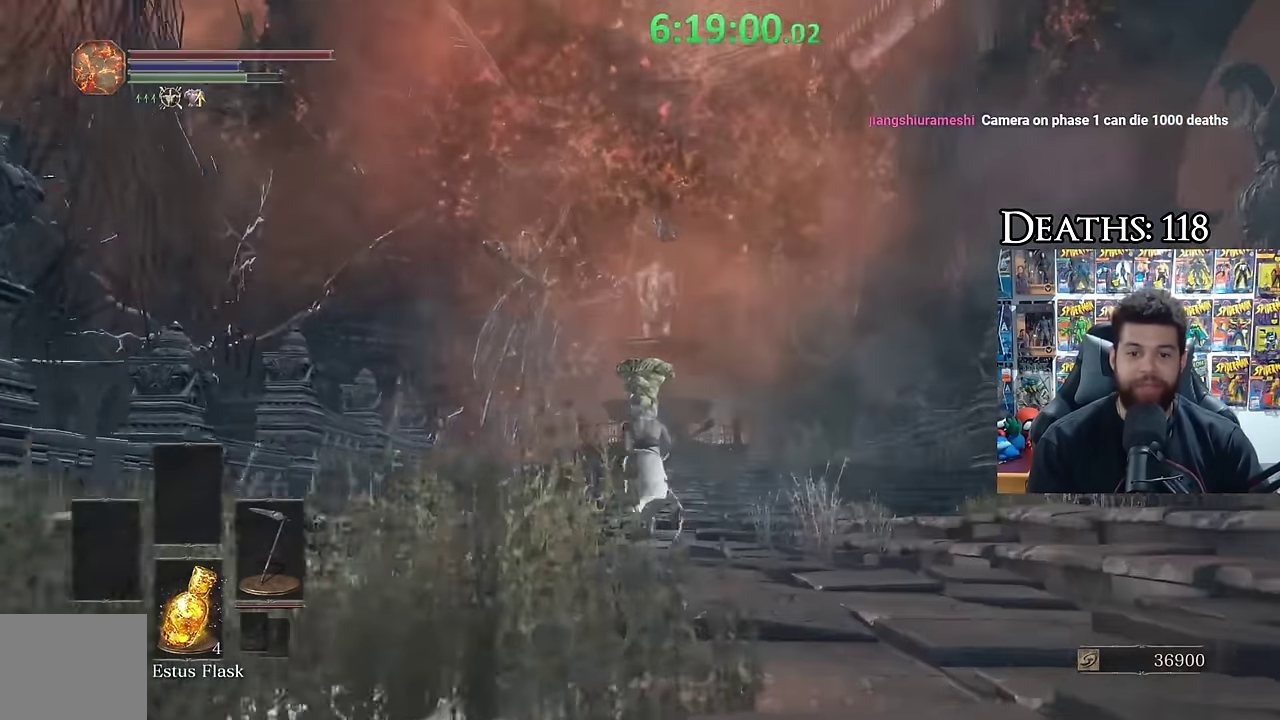
{"buttons": ["B"], "left_stick": "up", "right_stick": "left", "events": [[434, "right_stick", "left"]]}
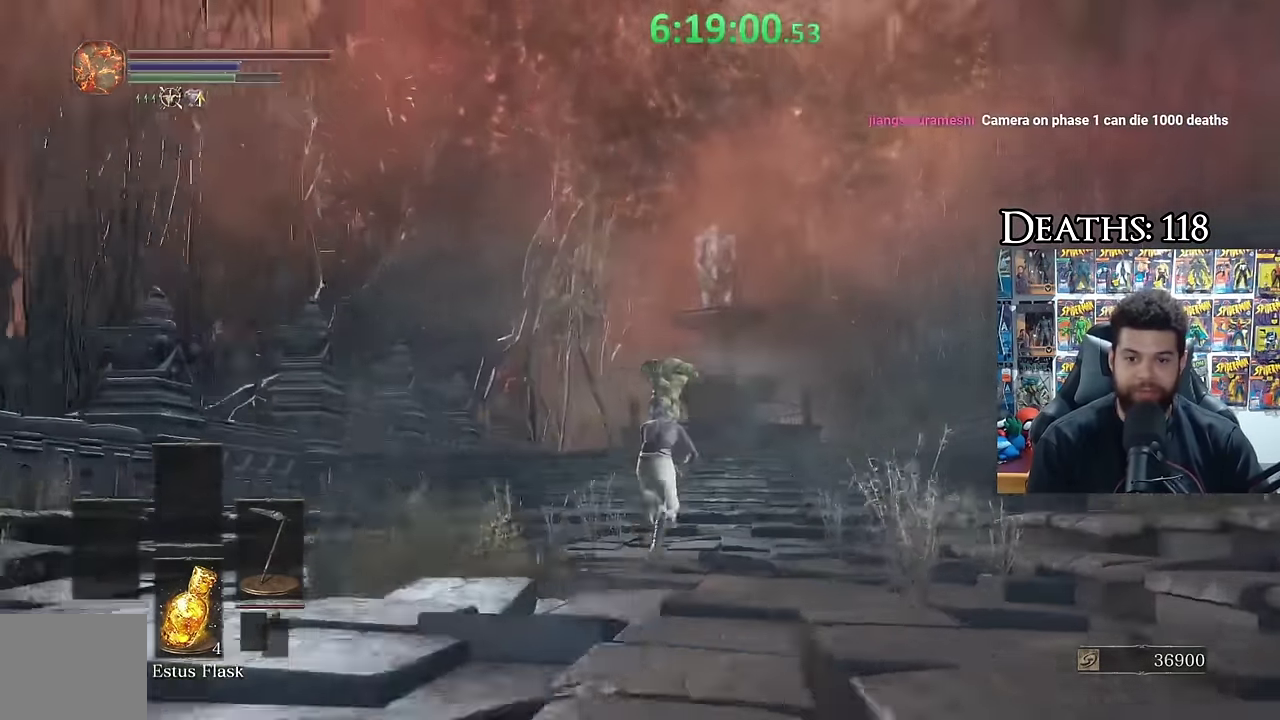
{"buttons": ["B"], "left_stick": "down-right", "right_stick": "left", "events": [[117, "left_stick", "up-right"], [300, "left_stick", "right"], [484, "left_stick", "down-right"]]}